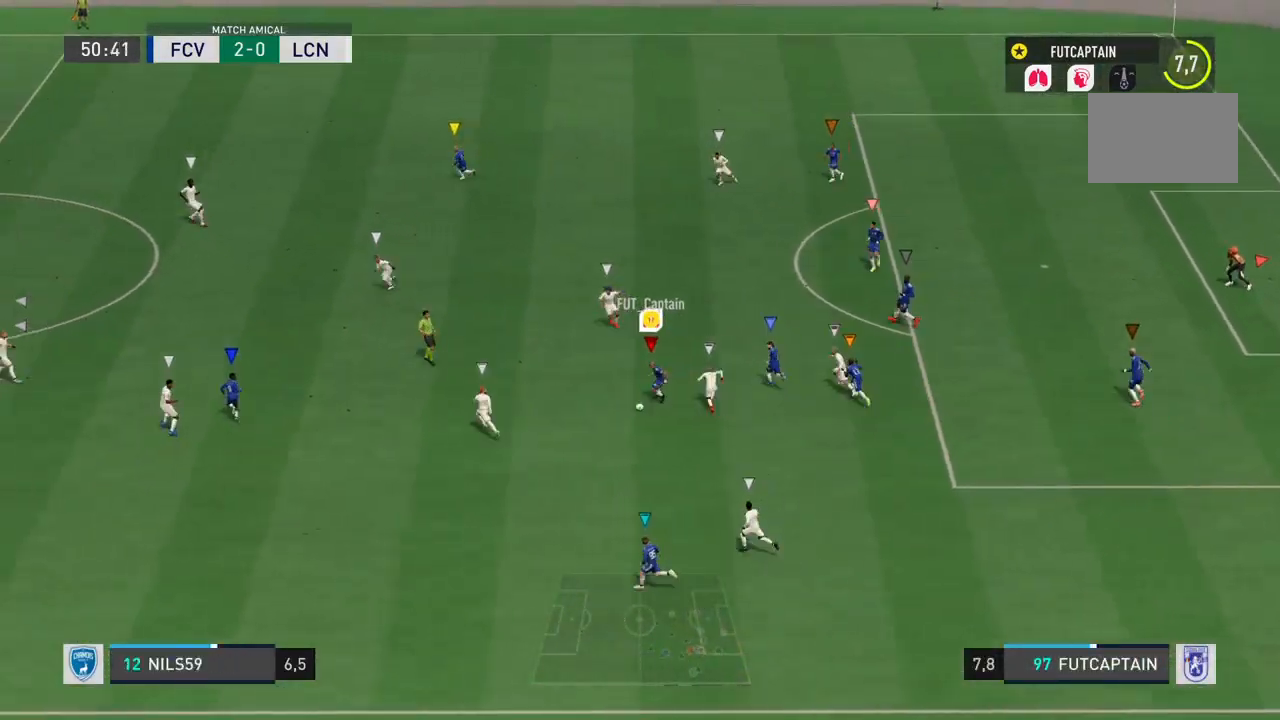
Gameplay with a controller (PlayStation layout); each line is a JSON object with the inputs held at the frame after it. "events" lists button and stick changes between this image and that frame as [ms after this image, input, new state], when the widget could be followed in between. Not read: L3 R3.
{"buttons": [], "left_stick": "down", "right_stick": "center", "events": [[167, "TRIANGLE", "down"], [400, "TRIANGLE", "up"]]}
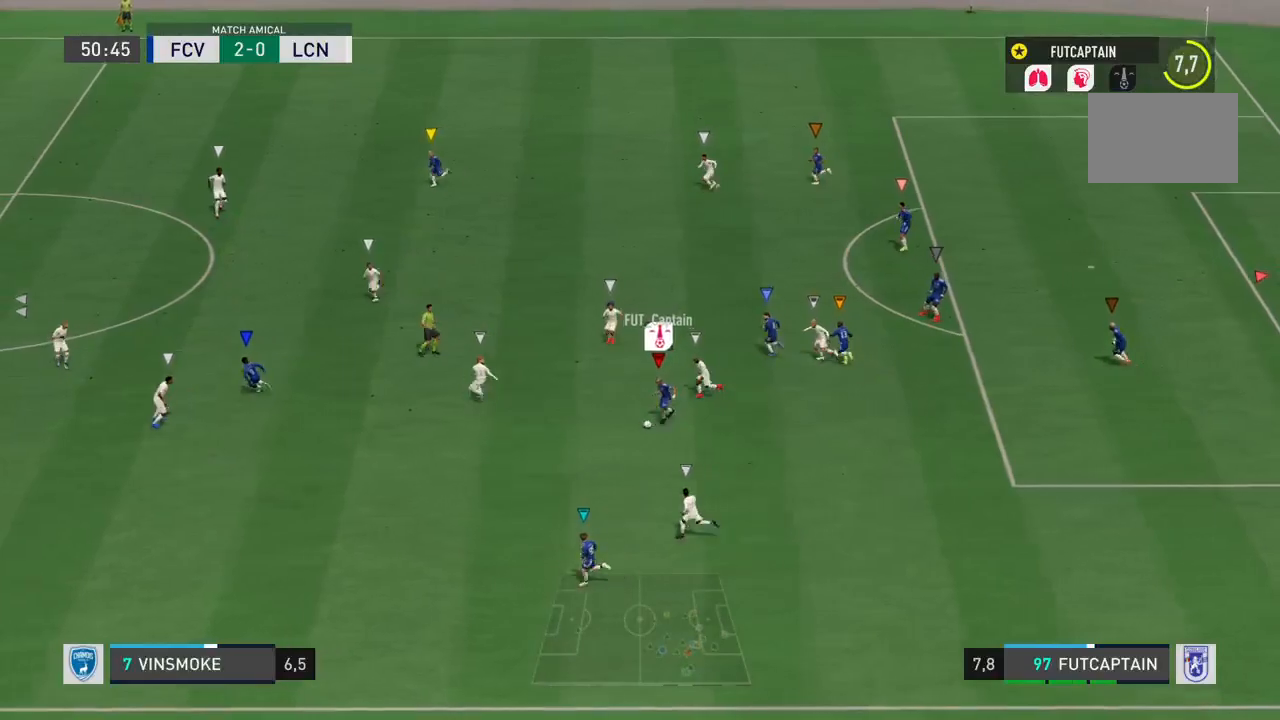
{"buttons": ["R2"], "left_stick": "down-left", "right_stick": "center", "events": [[467, "R2", "down"], [467, "left_stick", "down-left"]]}
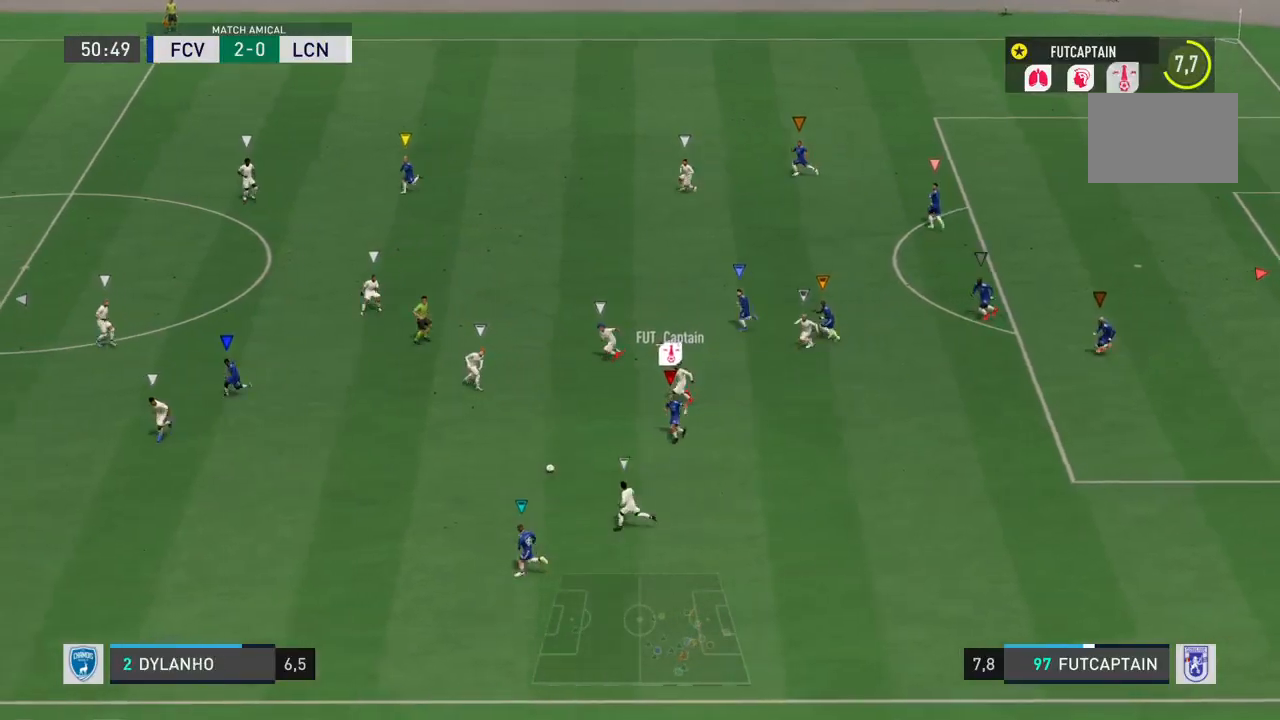
{"buttons": ["R2"], "left_stick": "down-left", "right_stick": "center", "events": []}
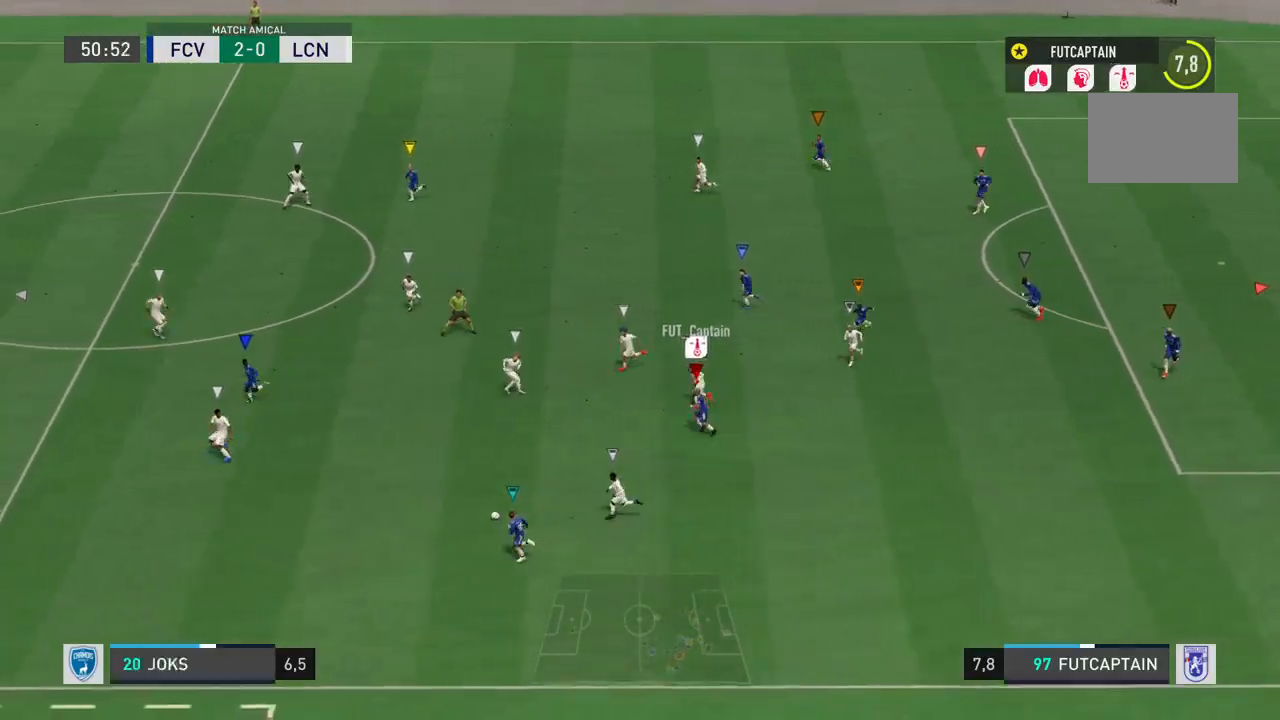
{"buttons": ["R2"], "left_stick": "down-left", "right_stick": "center", "events": []}
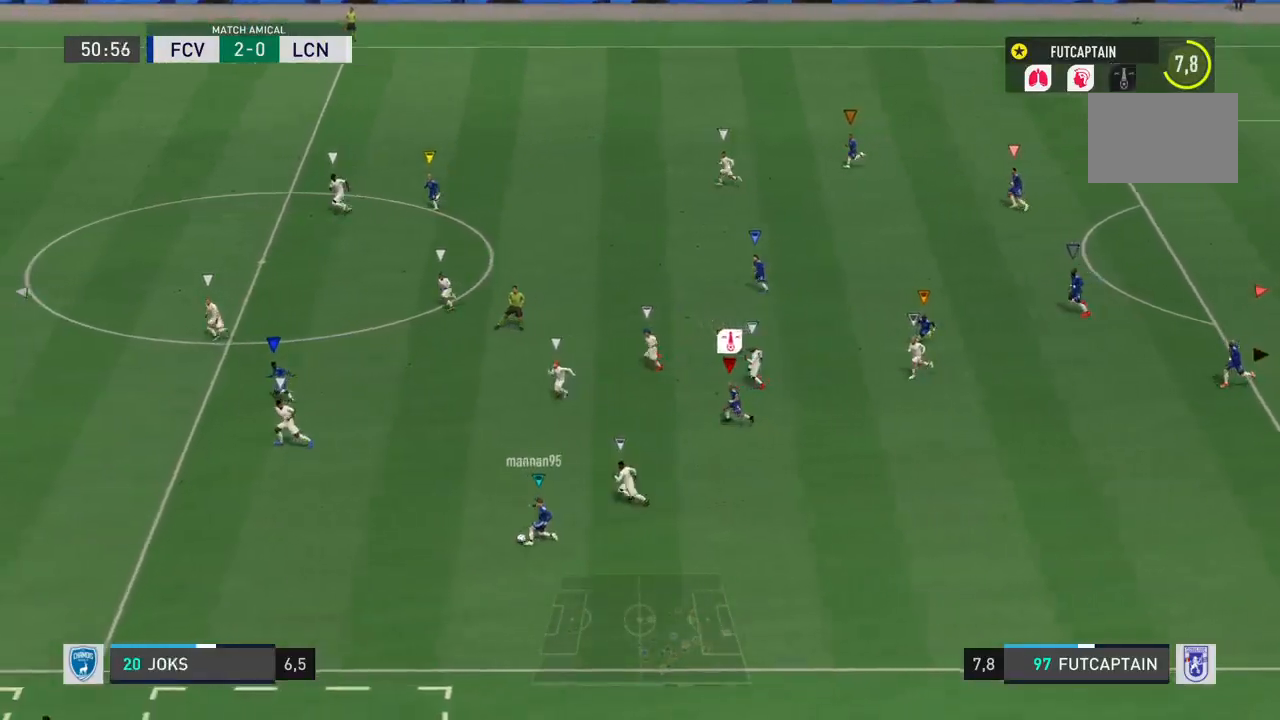
{"buttons": ["R2"], "left_stick": "down-left", "right_stick": "center", "events": []}
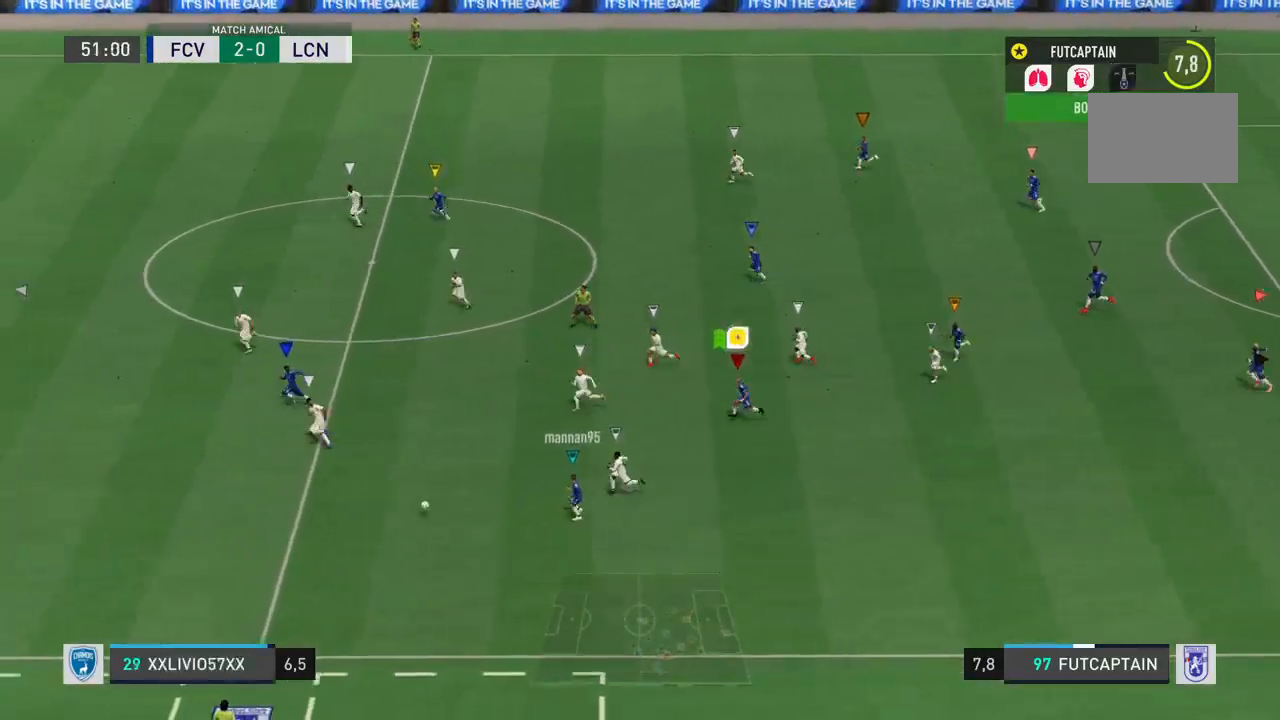
{"buttons": ["R2"], "left_stick": "down-left", "right_stick": "center", "events": []}
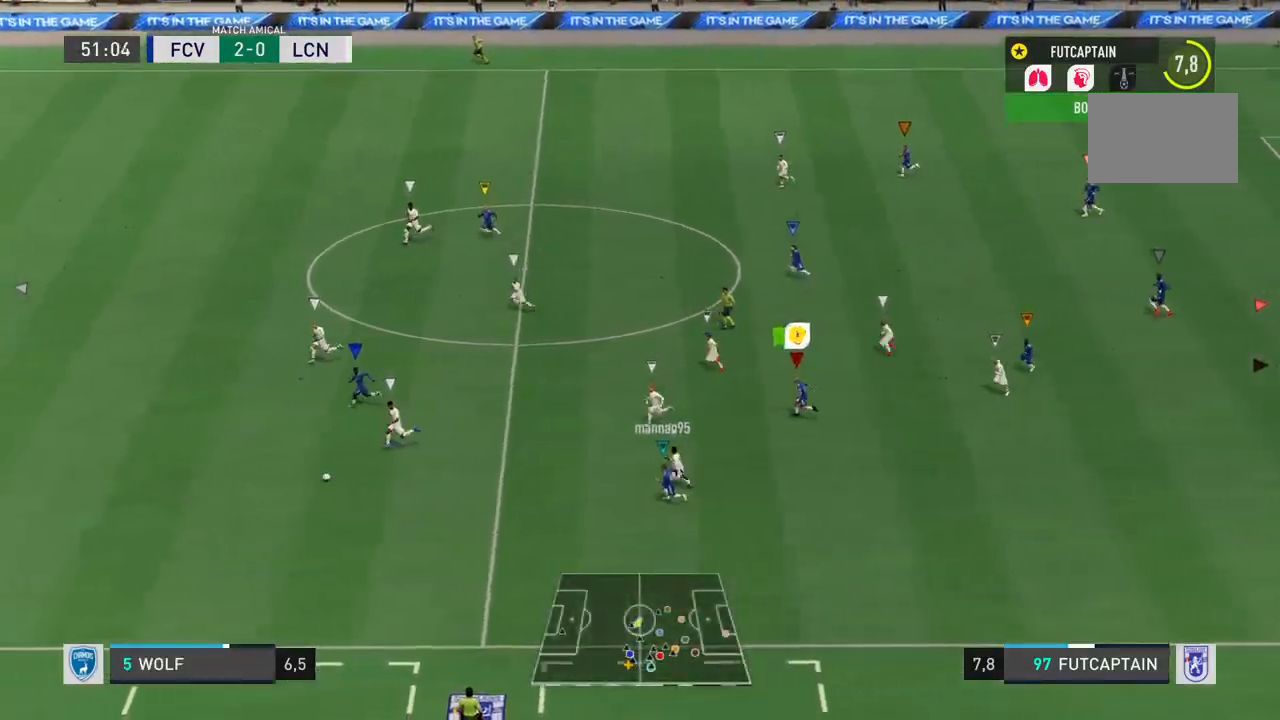
{"buttons": ["R2"], "left_stick": "down-left", "right_stick": "center", "events": []}
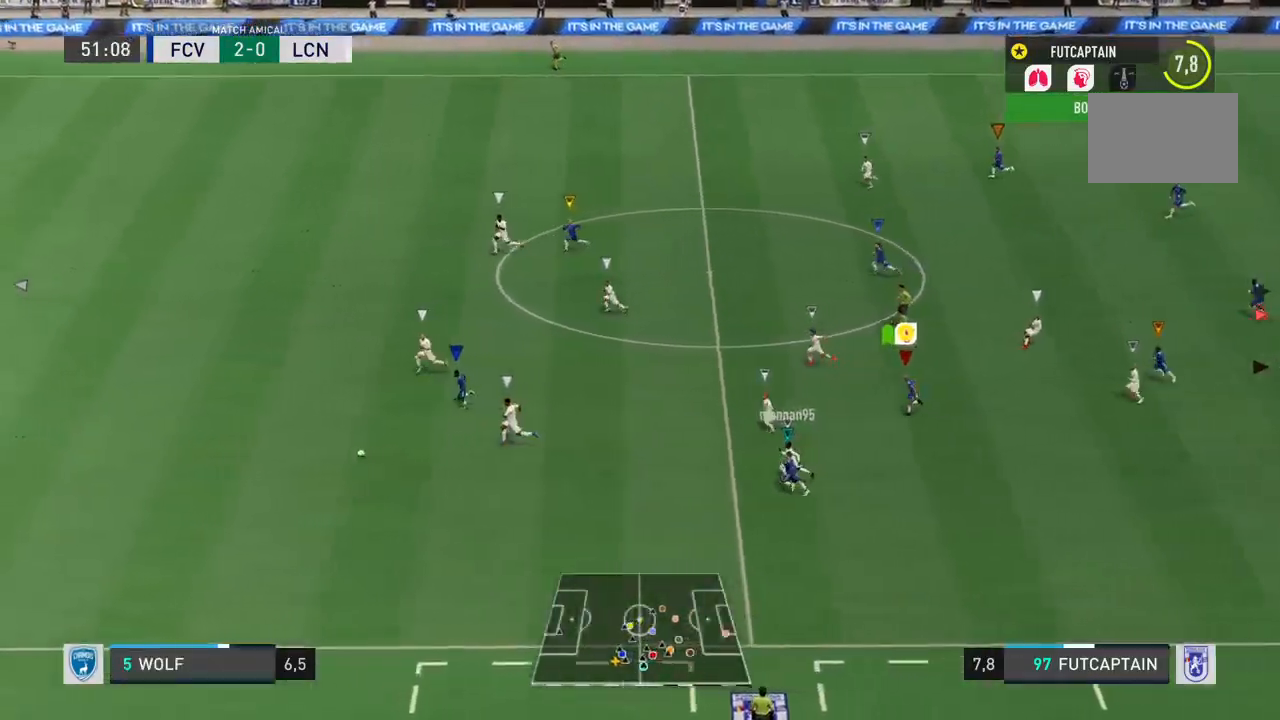
{"buttons": ["R2"], "left_stick": "down-left", "right_stick": "center", "events": []}
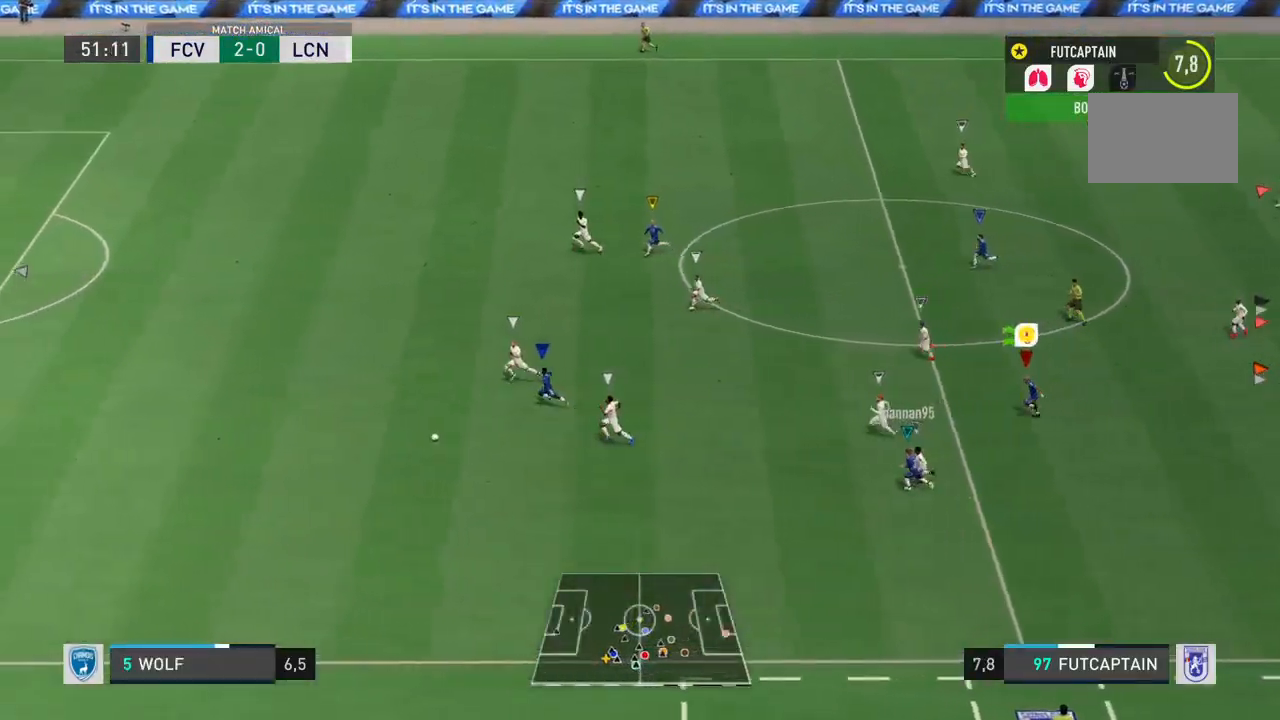
{"buttons": ["R2"], "left_stick": "down-left", "right_stick": "center", "events": []}
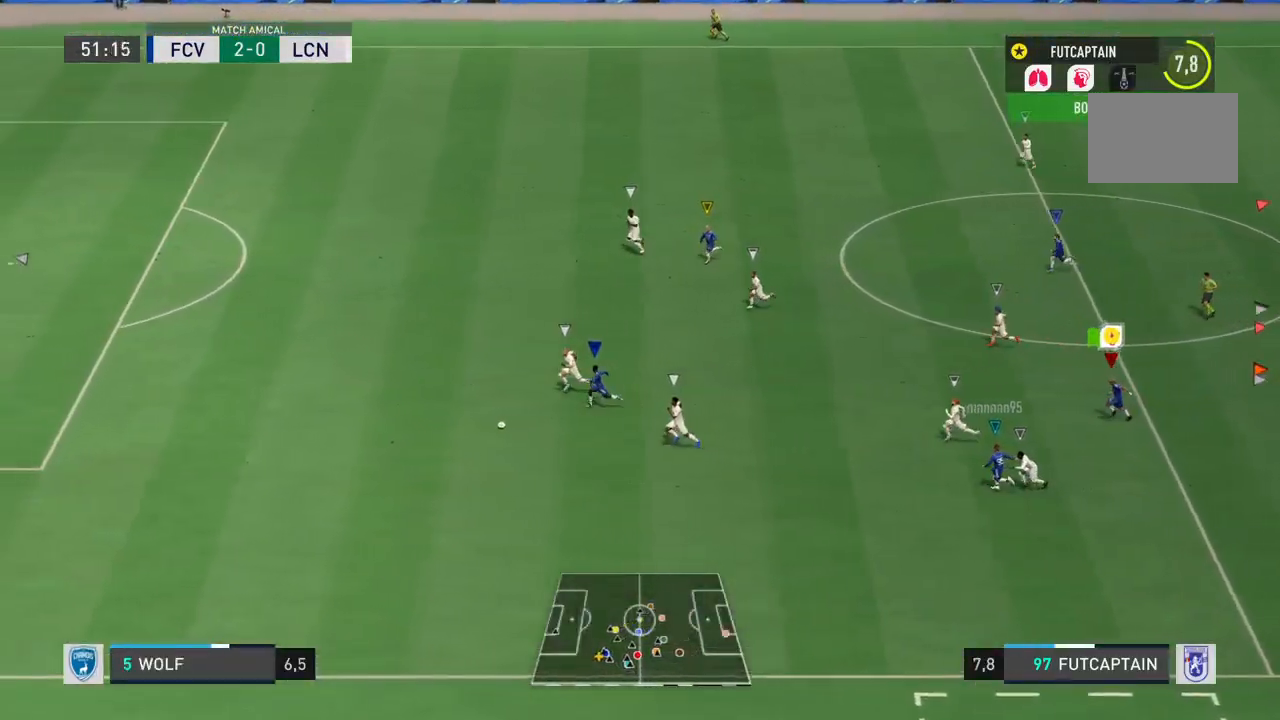
{"buttons": [], "left_stick": "center", "right_stick": "center", "events": [[300, "left_stick", "center"], [350, "R2", "up"]]}
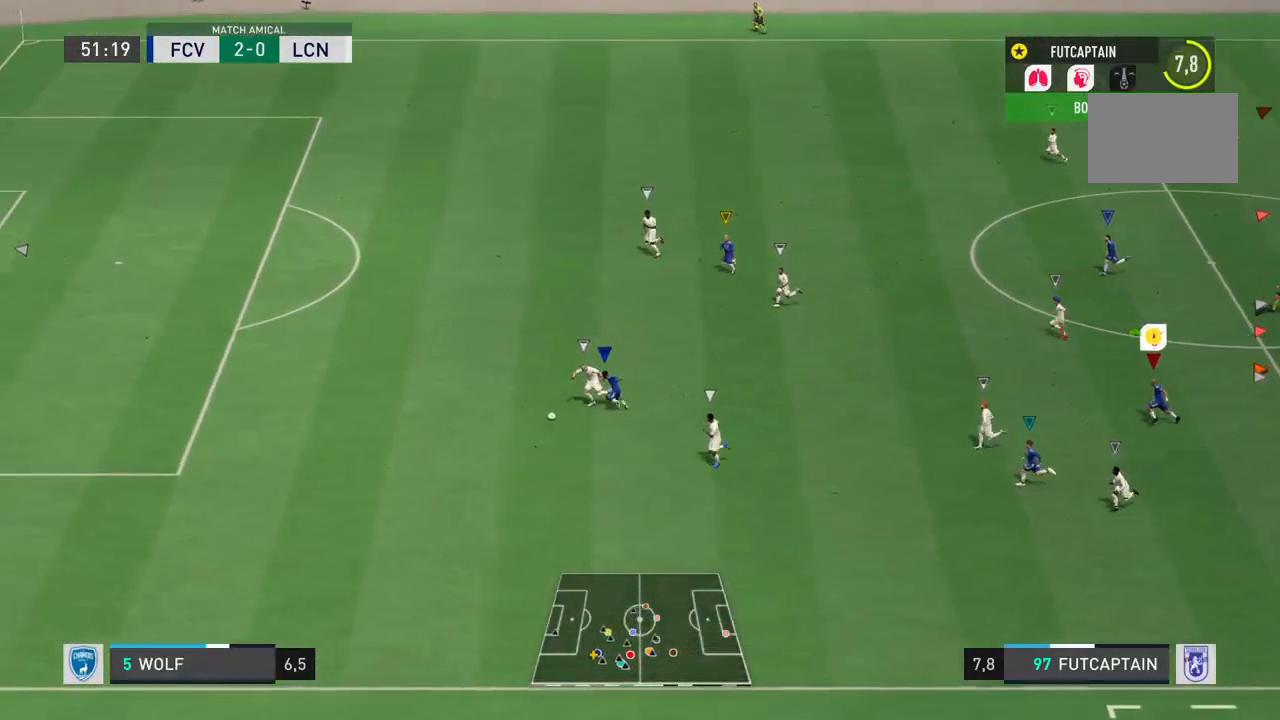
{"buttons": [], "left_stick": "center", "right_stick": "center"}
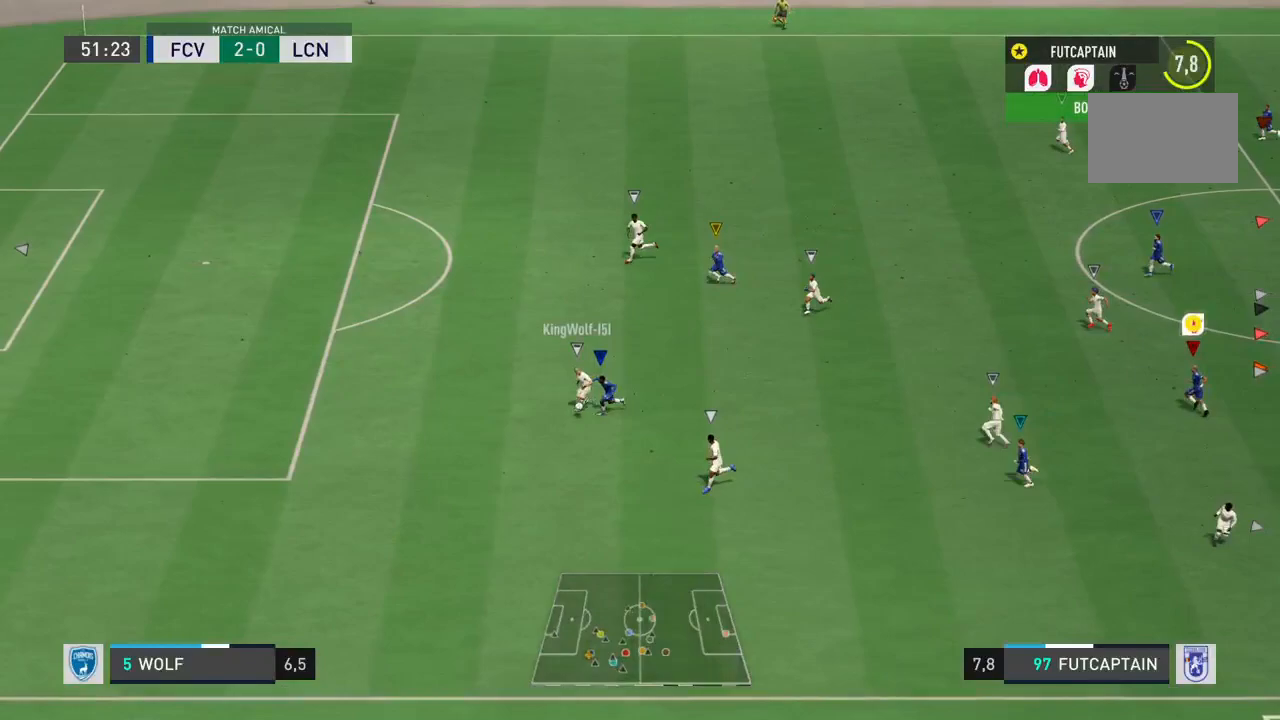
{"buttons": [], "left_stick": "down-left", "right_stick": "center", "events": [[350, "left_stick", "down-left"]]}
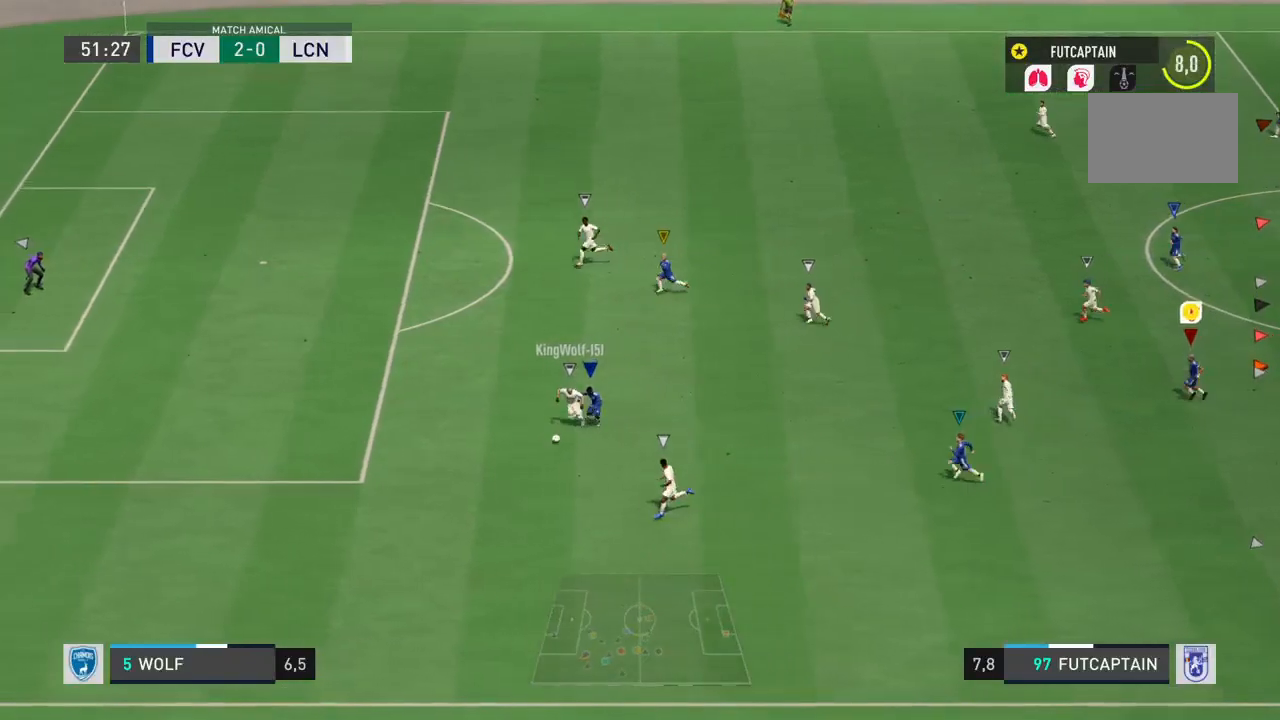
{"buttons": ["R2"], "left_stick": "down", "right_stick": "center", "events": [[17, "left_stick", "down"], [183, "R2", "down"]]}
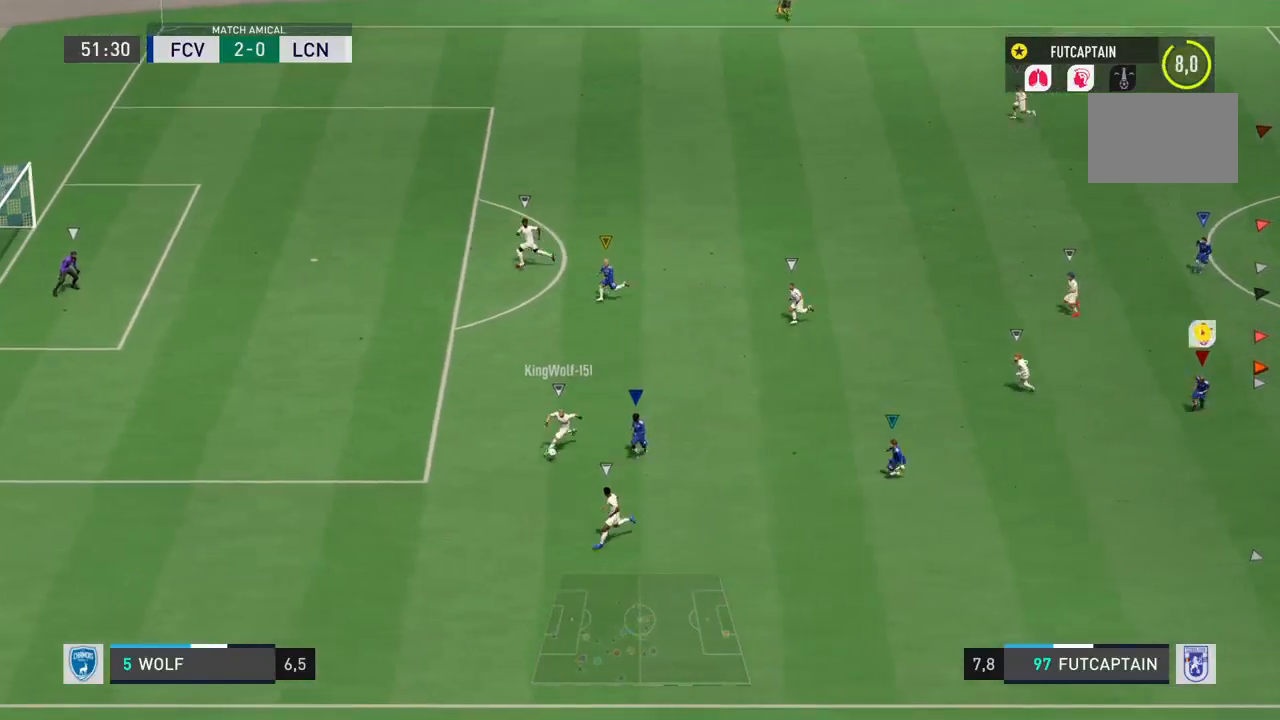
{"buttons": ["R2"], "left_stick": "down", "right_stick": "center", "events": []}
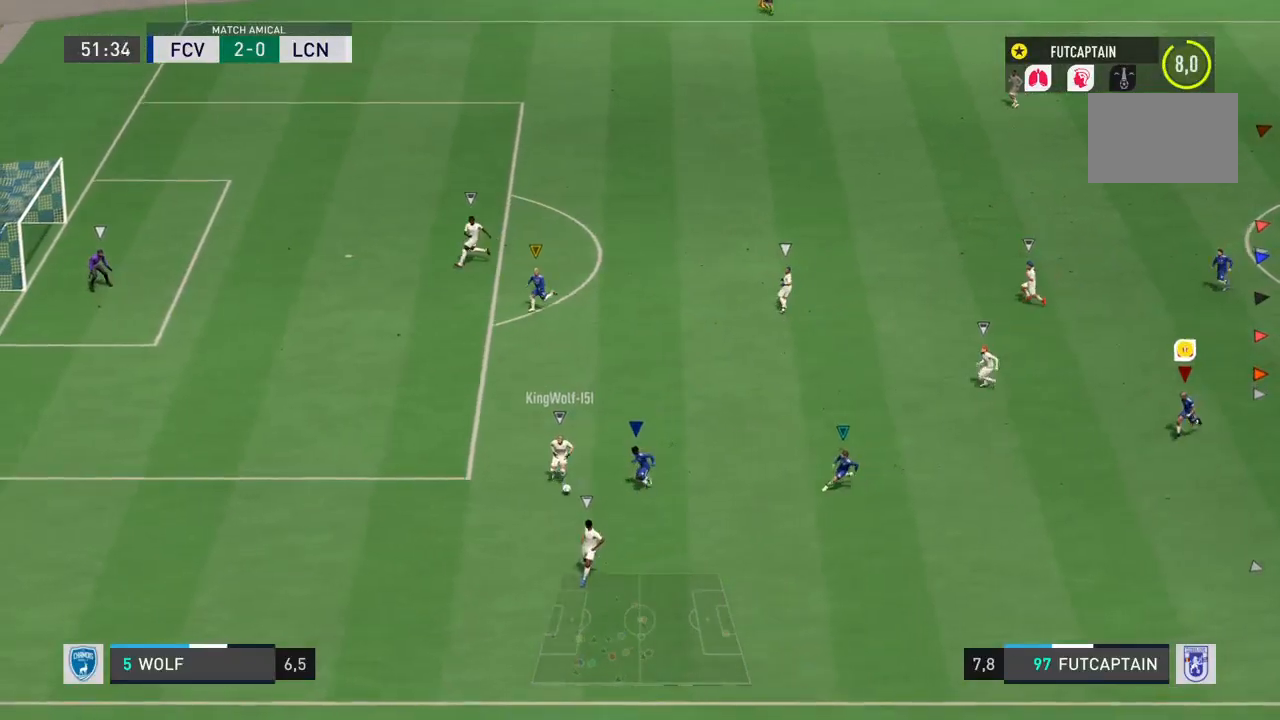
{"buttons": ["L2"], "left_stick": "center", "right_stick": "center", "events": [[367, "left_stick", "down-left"], [383, "R2", "up"], [467, "left_stick", "center"], [500, "L2", "down"]]}
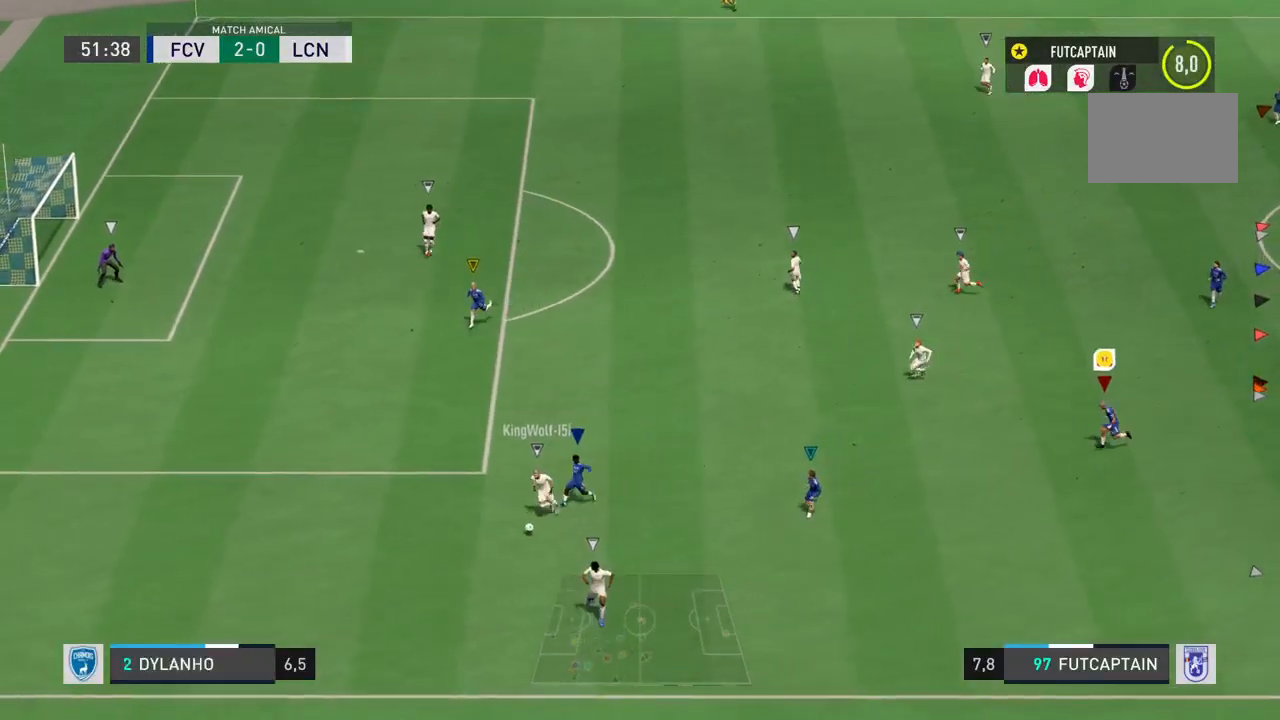
{"buttons": ["L2", "R2"], "left_stick": "down", "right_stick": "center", "events": [[150, "R2", "down"], [233, "left_stick", "down-left"], [367, "left_stick", "down"]]}
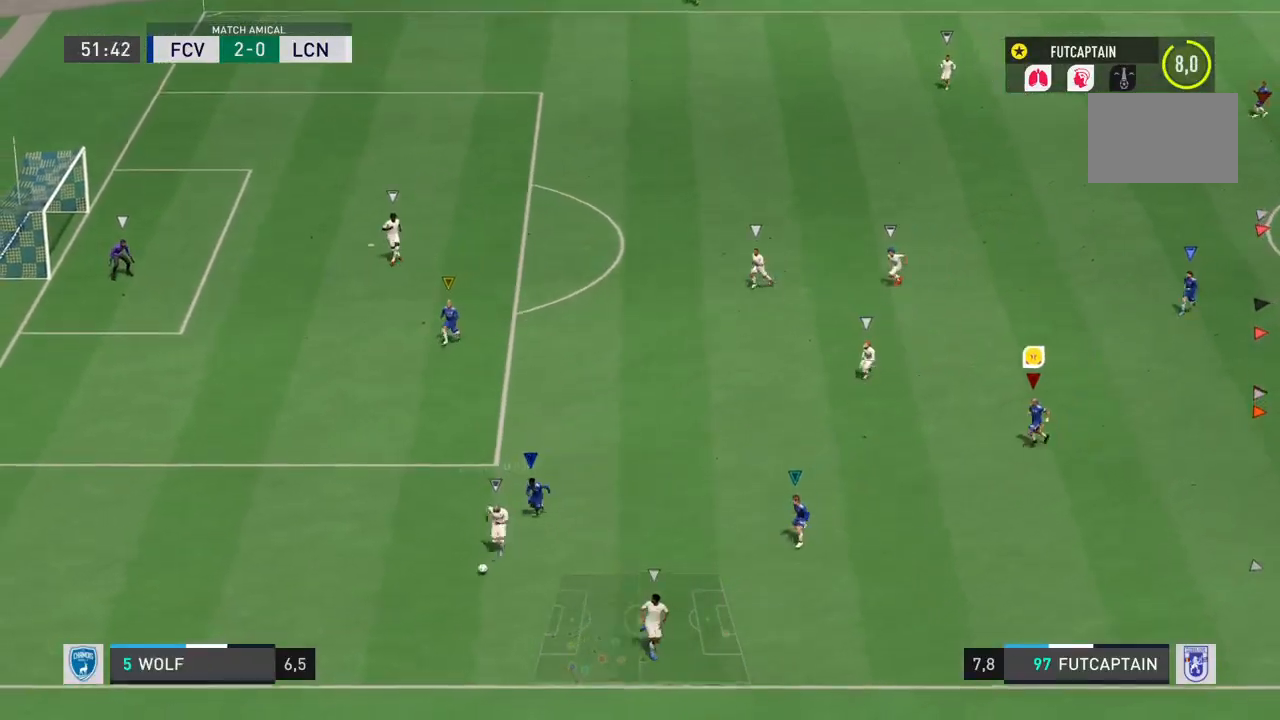
{"buttons": ["L2", "R2"], "left_stick": "down", "right_stick": "center", "events": []}
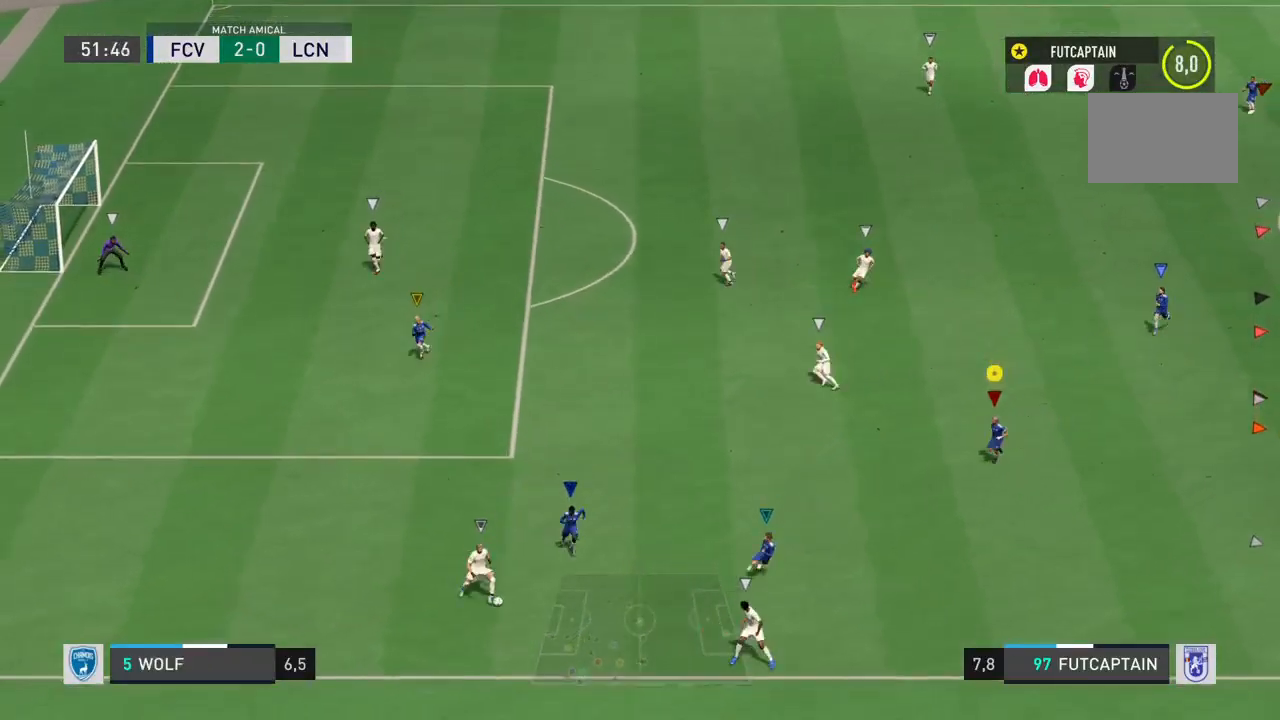
{"buttons": ["L2", "R2"], "left_stick": "center", "right_stick": "center", "events": [[17, "left_stick", "down-right"], [150, "left_stick", "down"], [200, "R2", "up"], [317, "left_stick", "center"], [333, "R2", "down"]]}
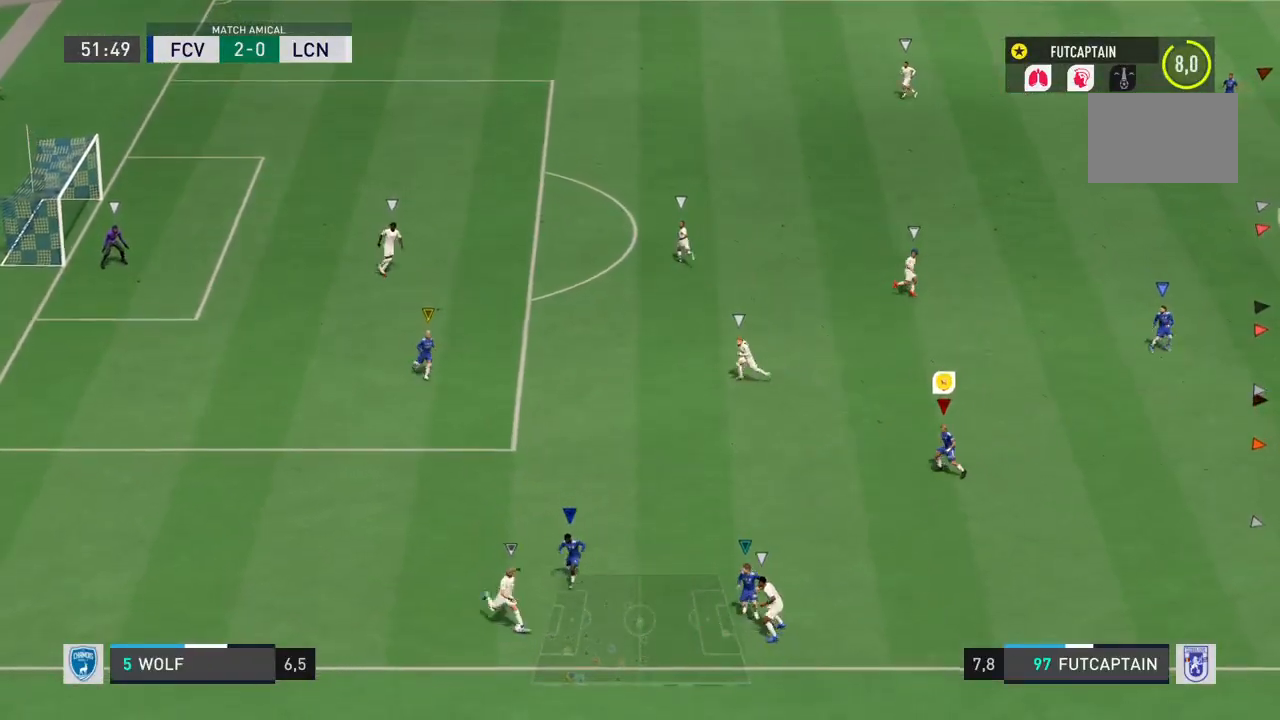
{"buttons": ["L2", "R2"], "left_stick": "right", "right_stick": "center", "events": [[450, "left_stick", "right"]]}
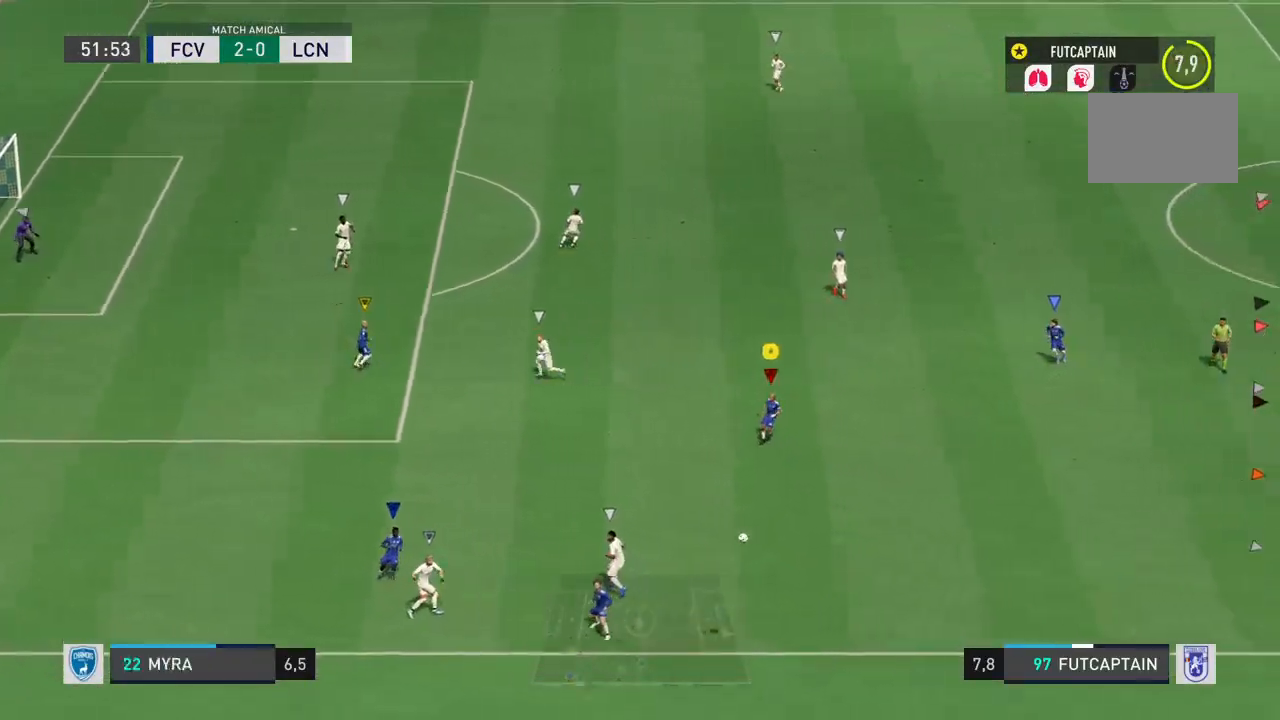
{"buttons": ["L2"], "left_stick": "right", "right_stick": "center", "events": [[33, "R2", "up"], [150, "R2", "down"], [483, "R2", "up"]]}
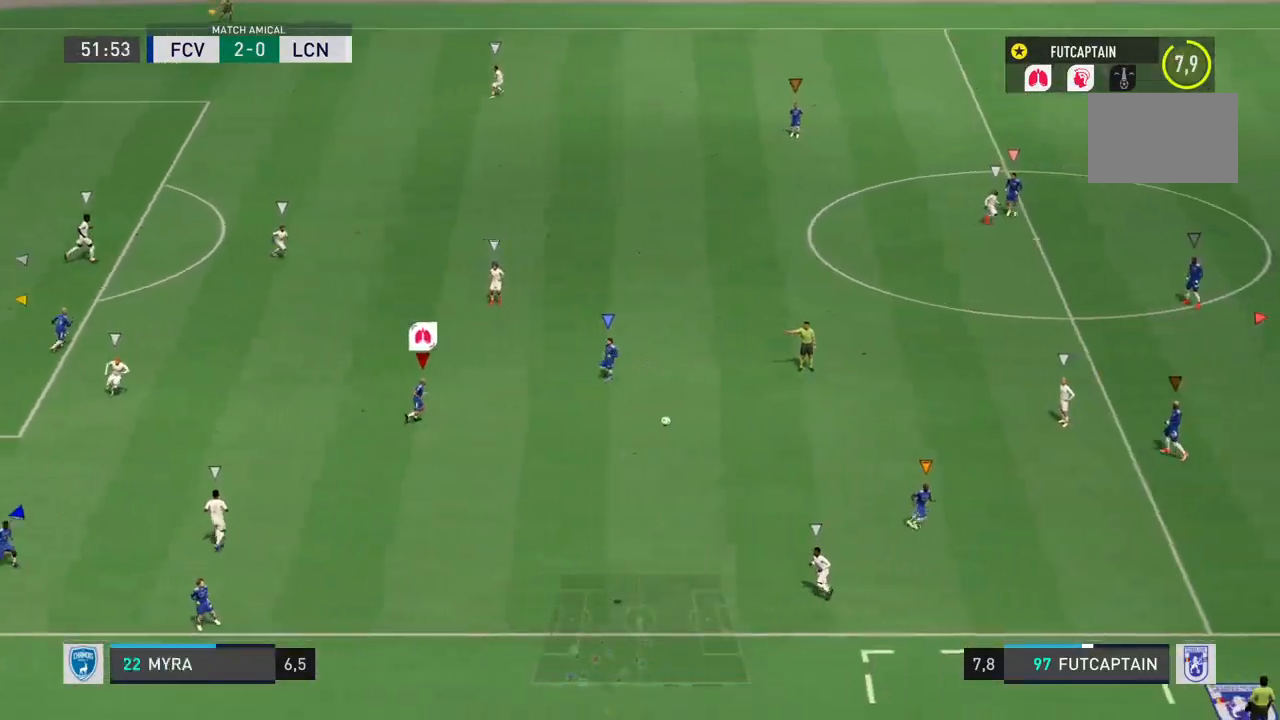
{"buttons": [], "left_stick": "right", "right_stick": "center", "events": [[17, "L2", "up"]]}
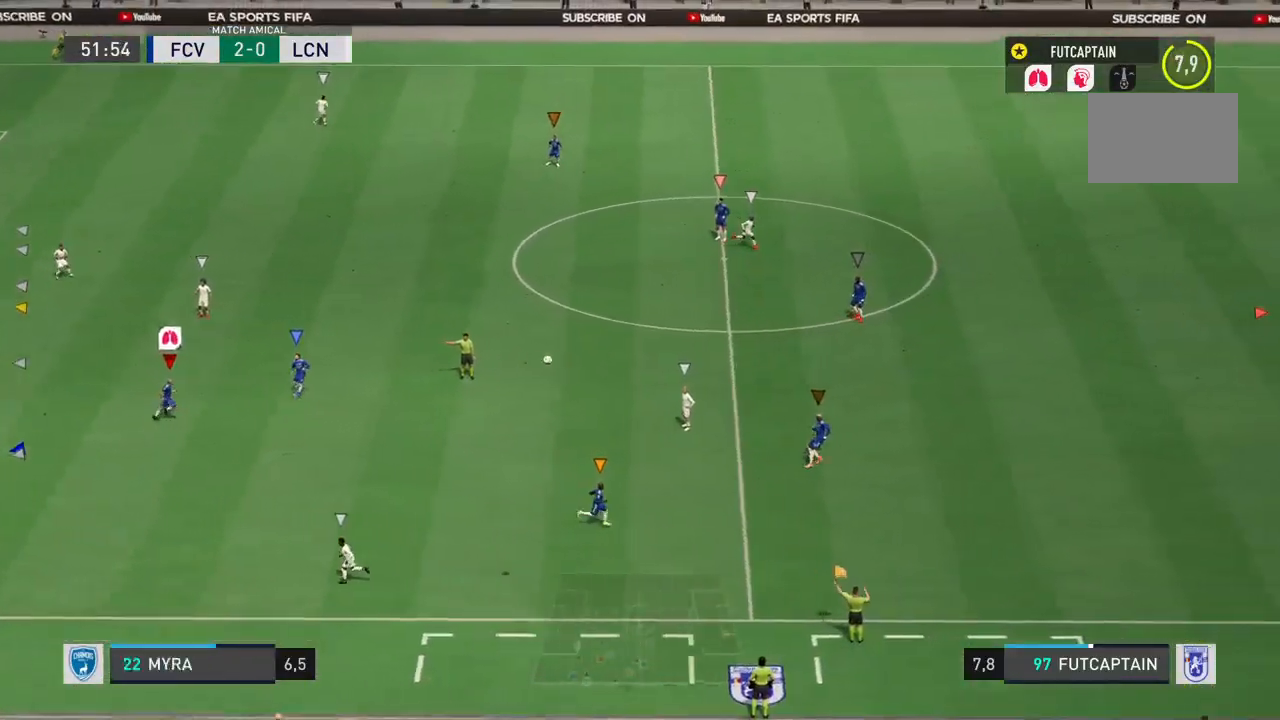
{"buttons": [], "left_stick": "down-right", "right_stick": "center", "events": [[433, "left_stick", "center"], [500, "left_stick", "down-right"]]}
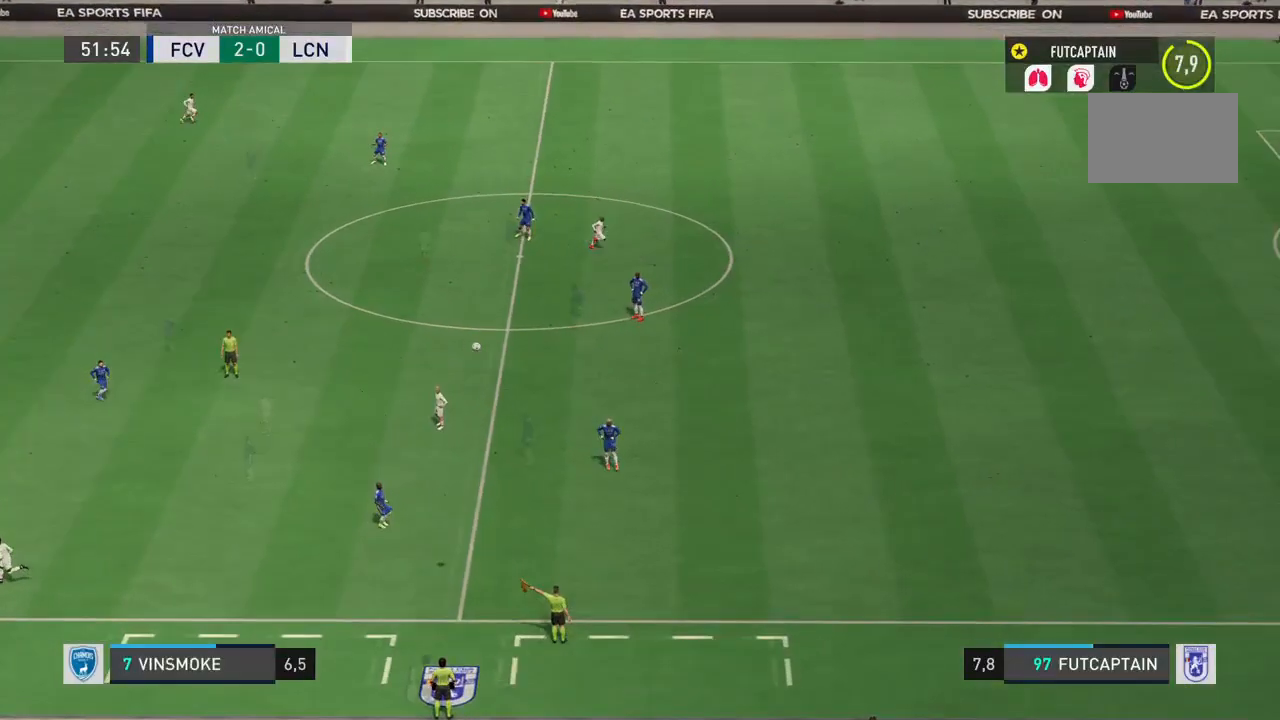
{"buttons": [], "left_stick": "down-right", "right_stick": "center", "events": []}
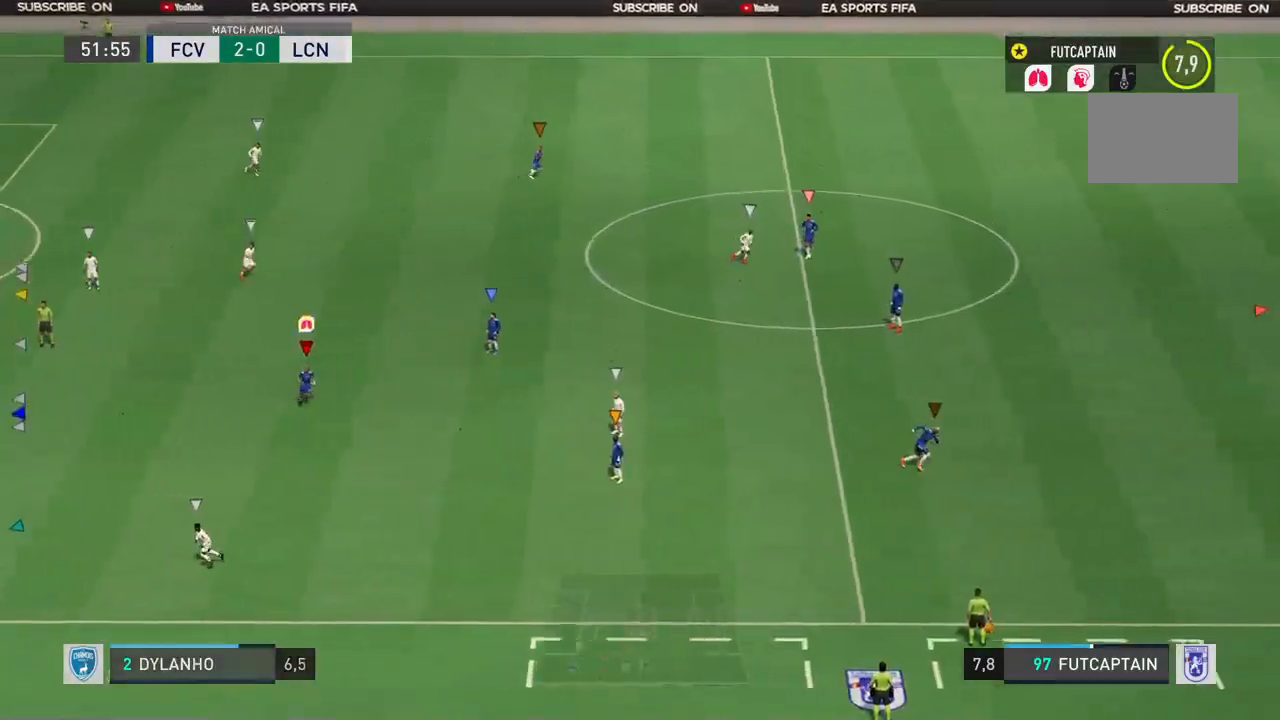
{"buttons": ["R2"], "left_stick": "down", "right_stick": "center", "events": [[50, "left_stick", "down"], [200, "R2", "down"]]}
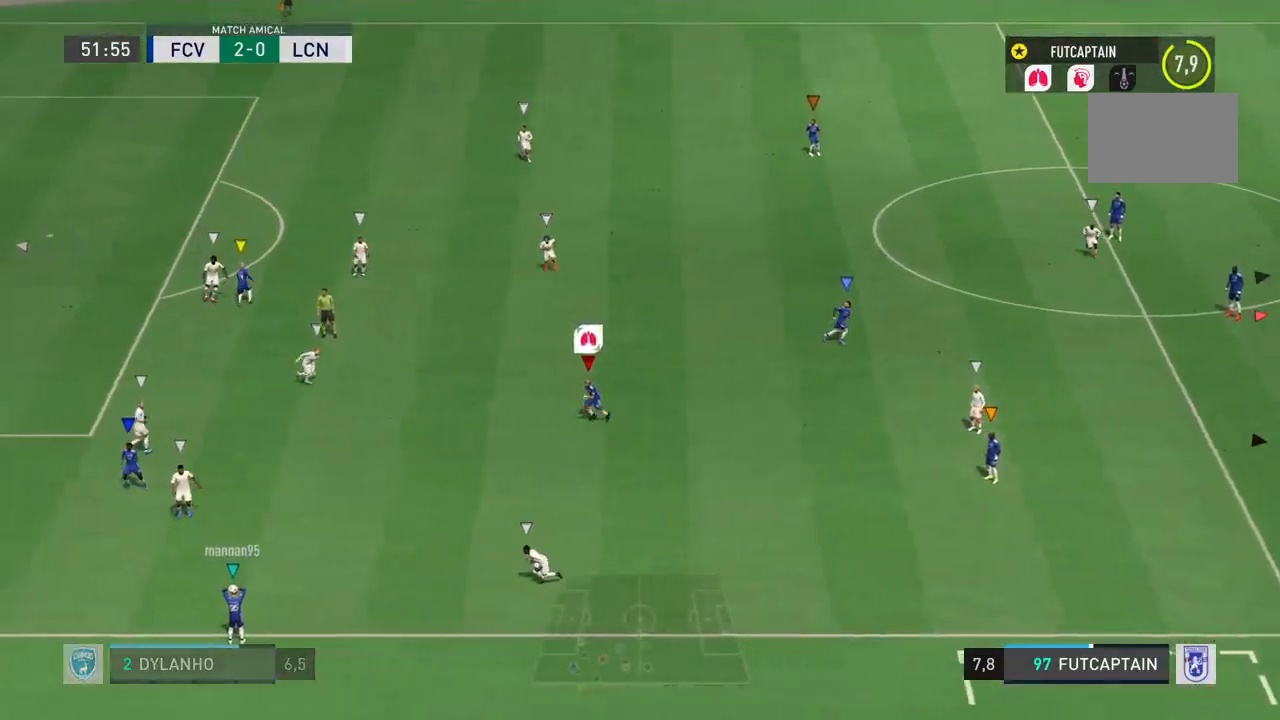
{"buttons": ["L2"], "left_stick": "right", "right_stick": "center", "events": [[317, "left_stick", "down-right"], [350, "R2", "up"], [400, "L2", "down"], [467, "left_stick", "right"]]}